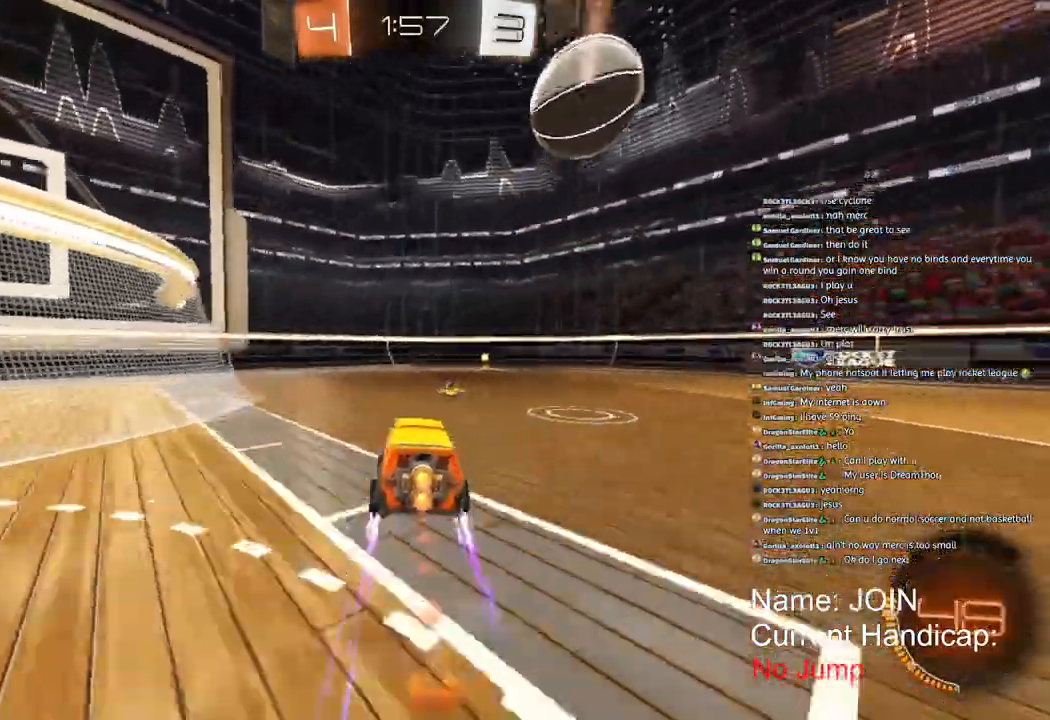
Gameplay with a controller (PlayStation layout); each line is a JSON object with the inputs held at the frame after it. "events" lists button and stick changes between this image and that frame as [ms after this image, input, new state], when the widget could be followed in between.
{"buttons": ["R2"], "left_stick": "right", "right_stick": "center", "events": [[50, "R1", "up"], [50, "left_stick", "right"], [300, "TRIANGLE", "down"], [383, "TRIANGLE", "up"]]}
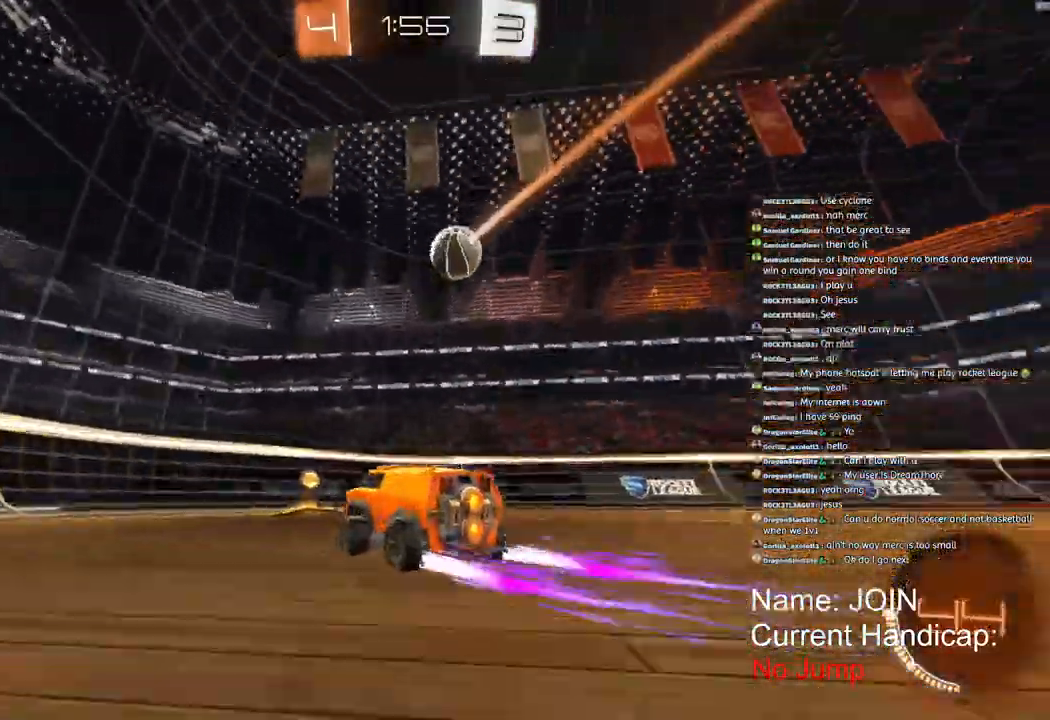
{"buttons": ["R2"], "left_stick": "down", "right_stick": "center", "events": [[33, "L1", "down"], [100, "L1", "up"], [150, "left_stick", "down"]]}
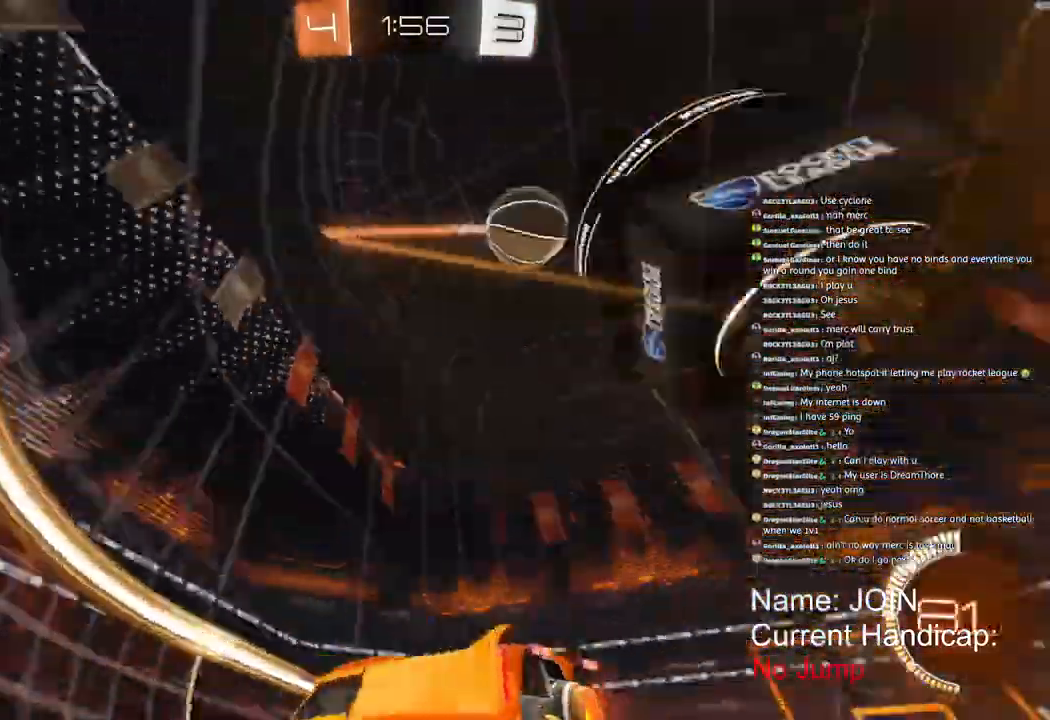
{"buttons": ["R2"], "left_stick": "down", "right_stick": "center", "events": []}
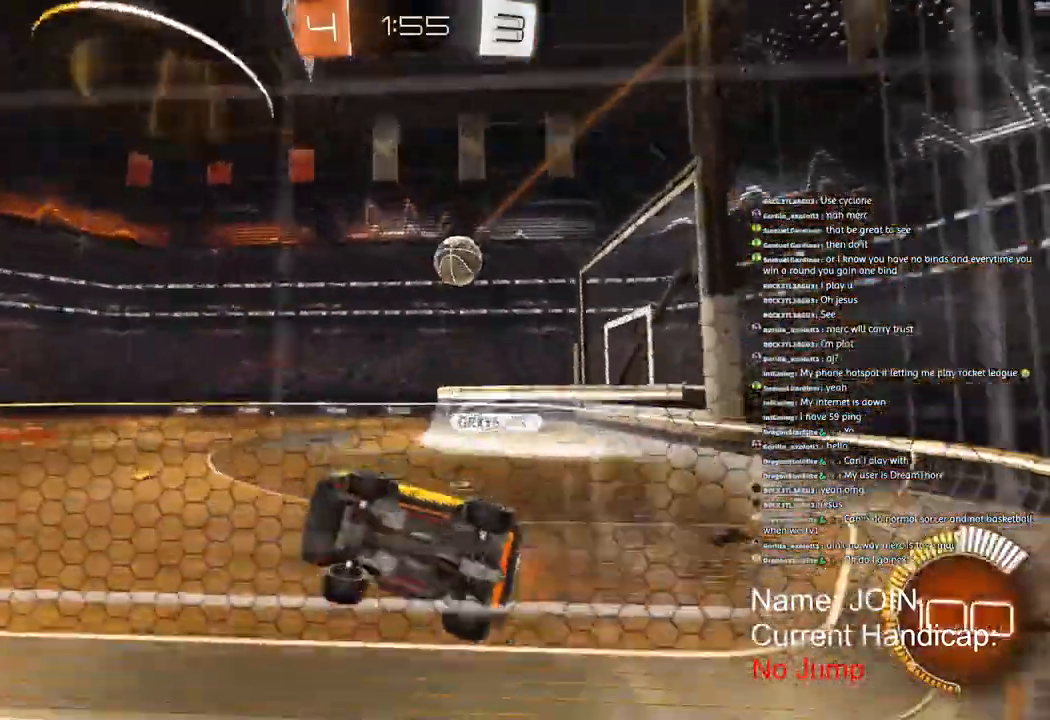
{"buttons": ["R1", "R2"], "left_stick": "right", "right_stick": "center", "events": [[217, "R1", "down"], [500, "left_stick", "right"]]}
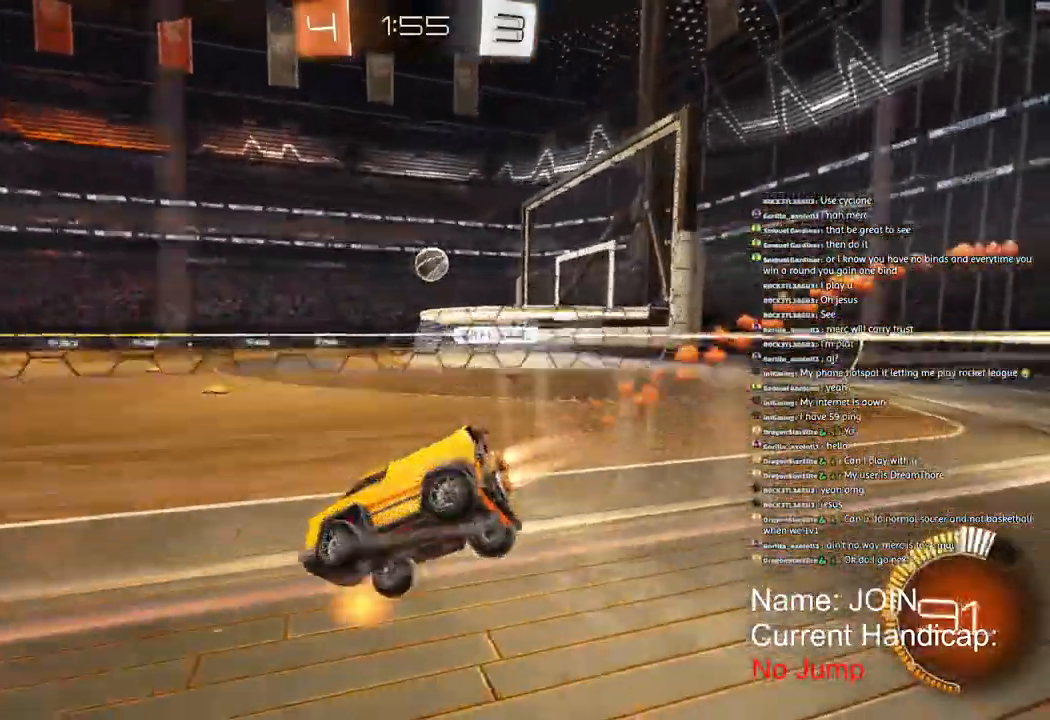
{"buttons": ["R2"], "left_stick": "up-right", "right_stick": "center", "events": [[133, "left_stick", "up-right"], [500, "R1", "up"]]}
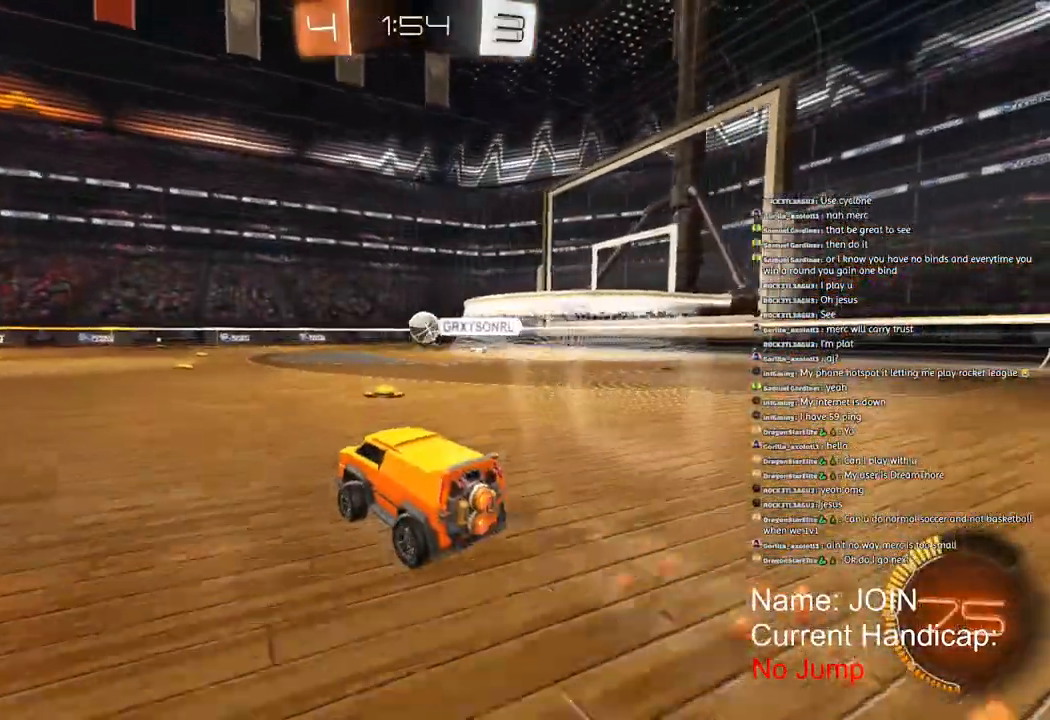
{"buttons": ["R2"], "left_stick": "right", "right_stick": "right", "events": [[117, "left_stick", "left"], [317, "left_stick", "center"], [433, "left_stick", "right"], [500, "right_stick", "right"]]}
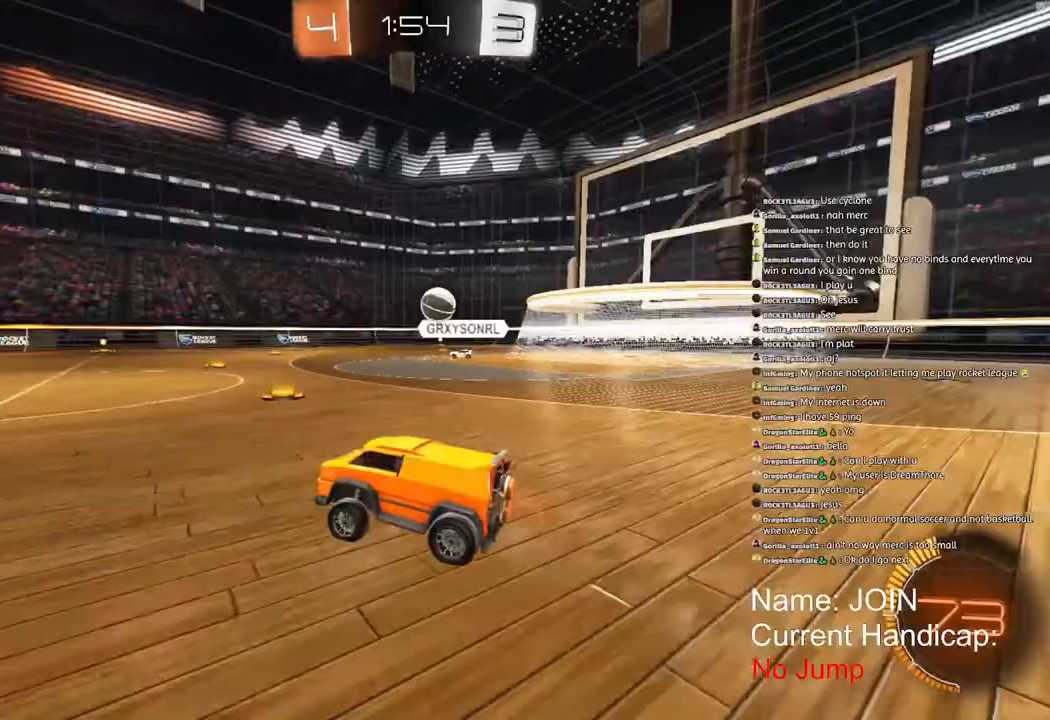
{"buttons": ["R2"], "left_stick": "right", "right_stick": "right", "events": [[100, "R1", "down"], [300, "R1", "up"]]}
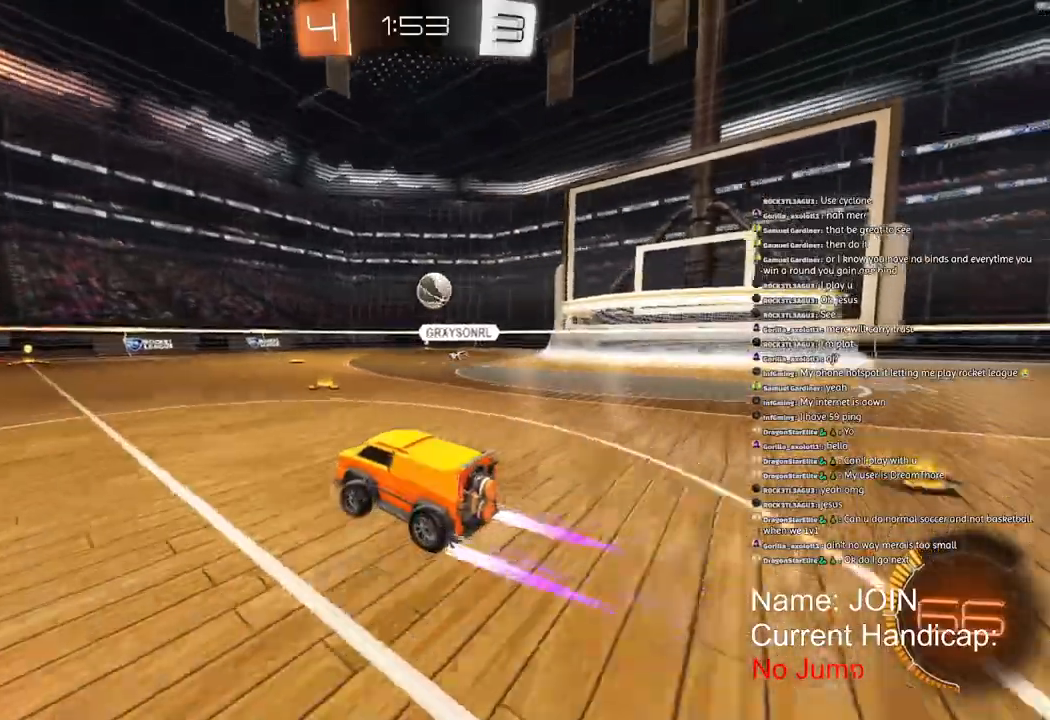
{"buttons": ["R2"], "left_stick": "up-right", "right_stick": "right", "events": [[83, "left_stick", "up-right"]]}
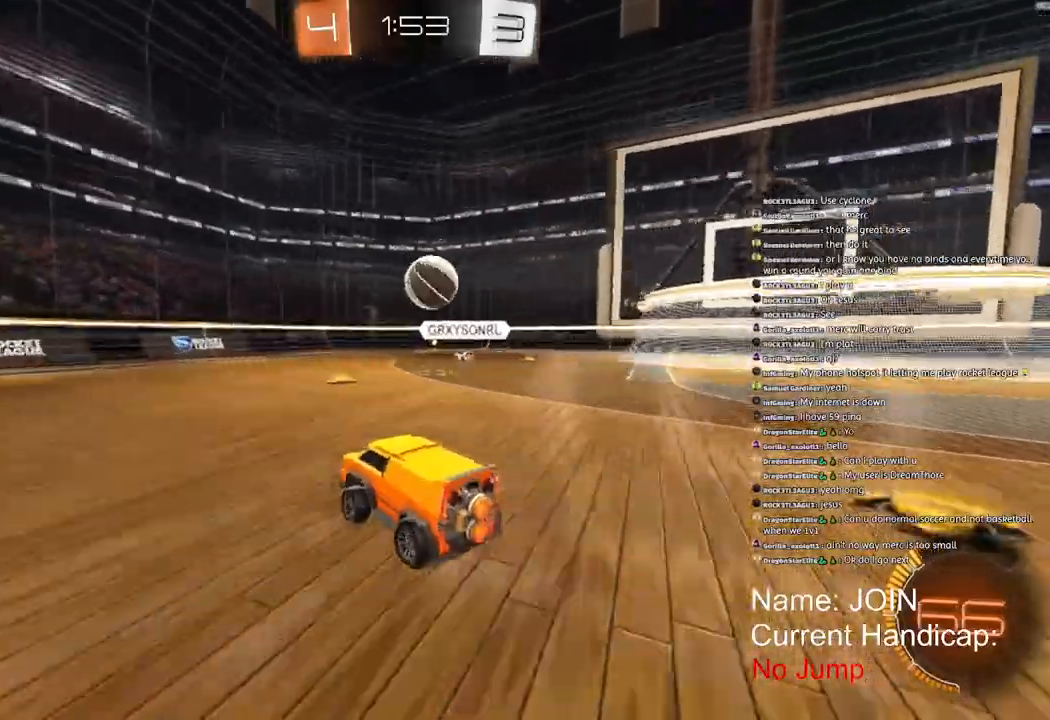
{"buttons": ["R1", "R2"], "left_stick": "up-right", "right_stick": "right", "events": [[150, "R1", "down"]]}
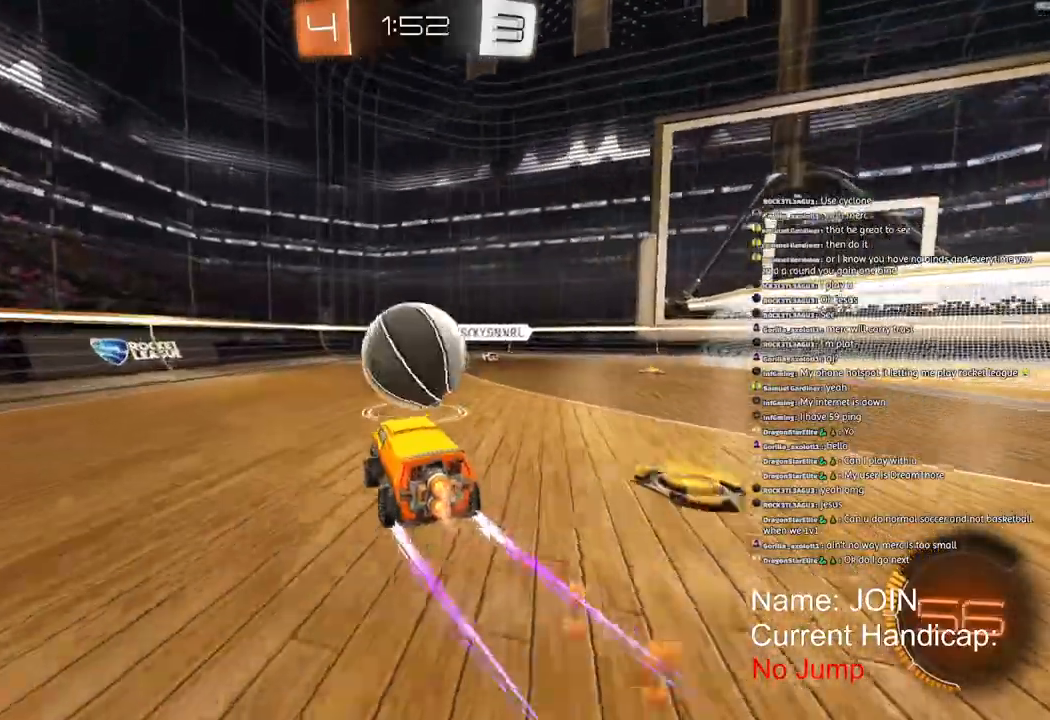
{"buttons": ["R2"], "left_stick": "up-right", "right_stick": "right", "events": [[317, "TRIANGLE", "down"], [333, "R1", "up"], [483, "TRIANGLE", "up"]]}
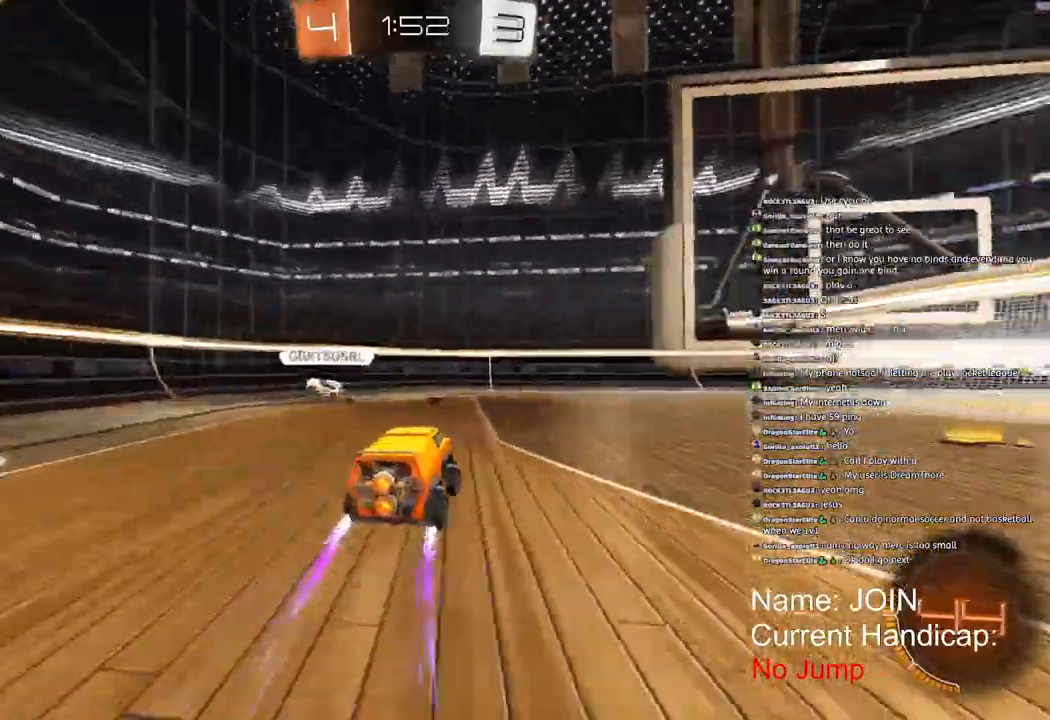
{"buttons": ["R2"], "left_stick": "up-right", "right_stick": "right", "events": [[300, "TRIANGLE", "down"], [433, "TRIANGLE", "up"]]}
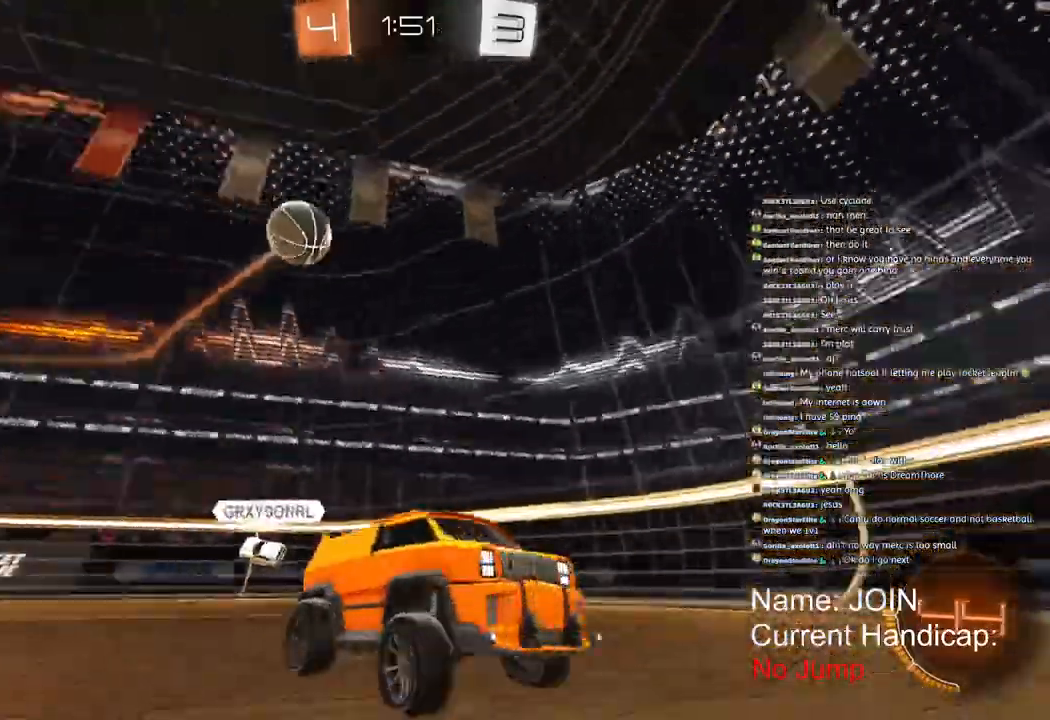
{"buttons": ["R2"], "left_stick": "up-right", "right_stick": "right", "events": []}
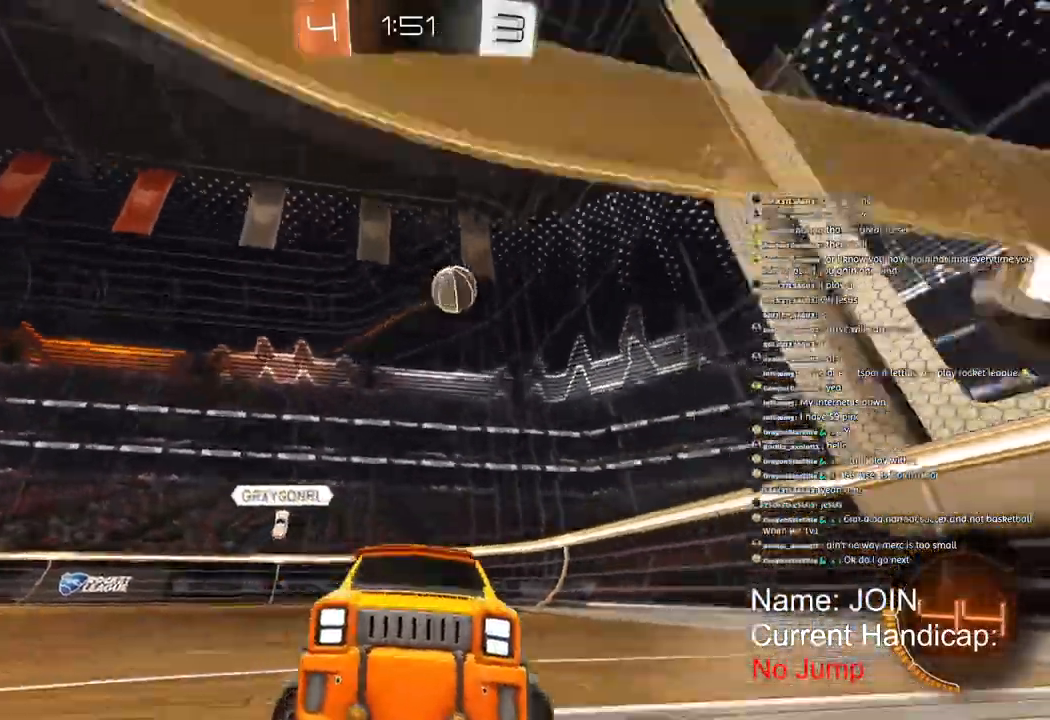
{"buttons": ["R2"], "left_stick": "down-right", "right_stick": "center", "events": [[100, "right_stick", "center"], [150, "left_stick", "right"], [450, "left_stick", "down-right"]]}
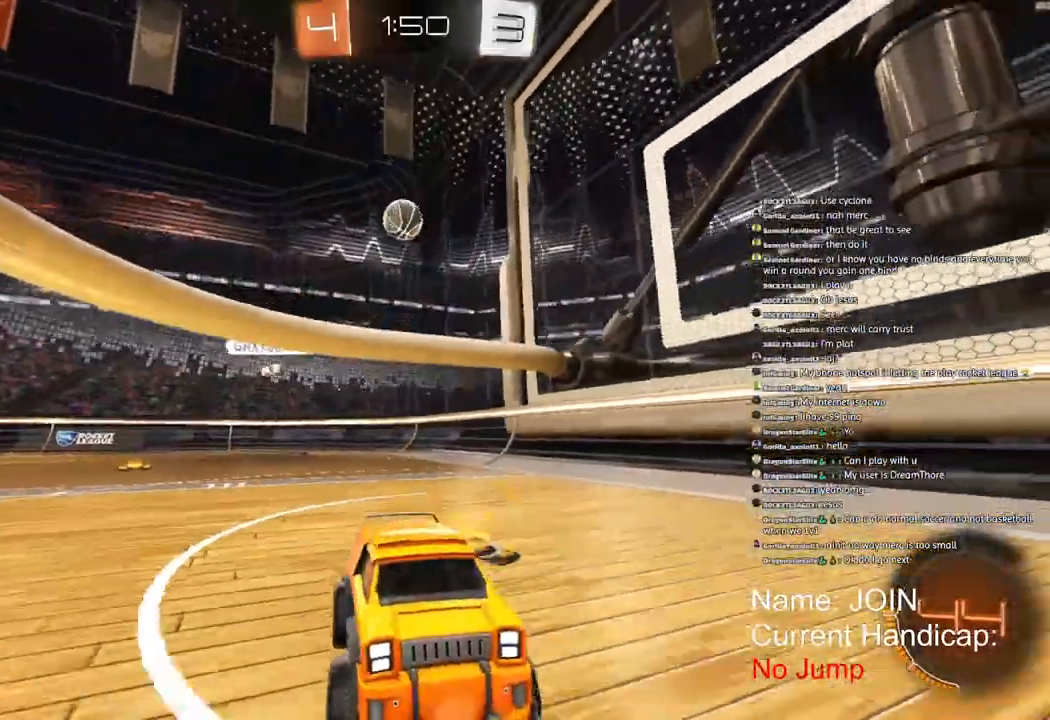
{"buttons": ["R2"], "left_stick": "down-right", "right_stick": "center", "events": []}
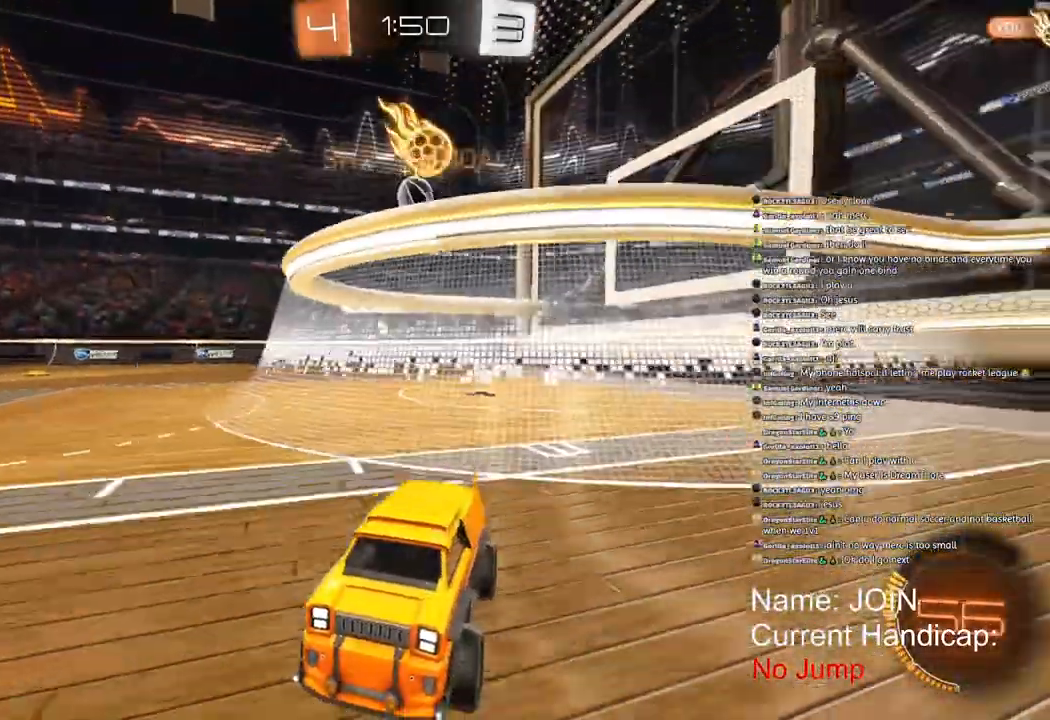
{"buttons": ["R2"], "left_stick": "down-right", "right_stick": "center", "events": []}
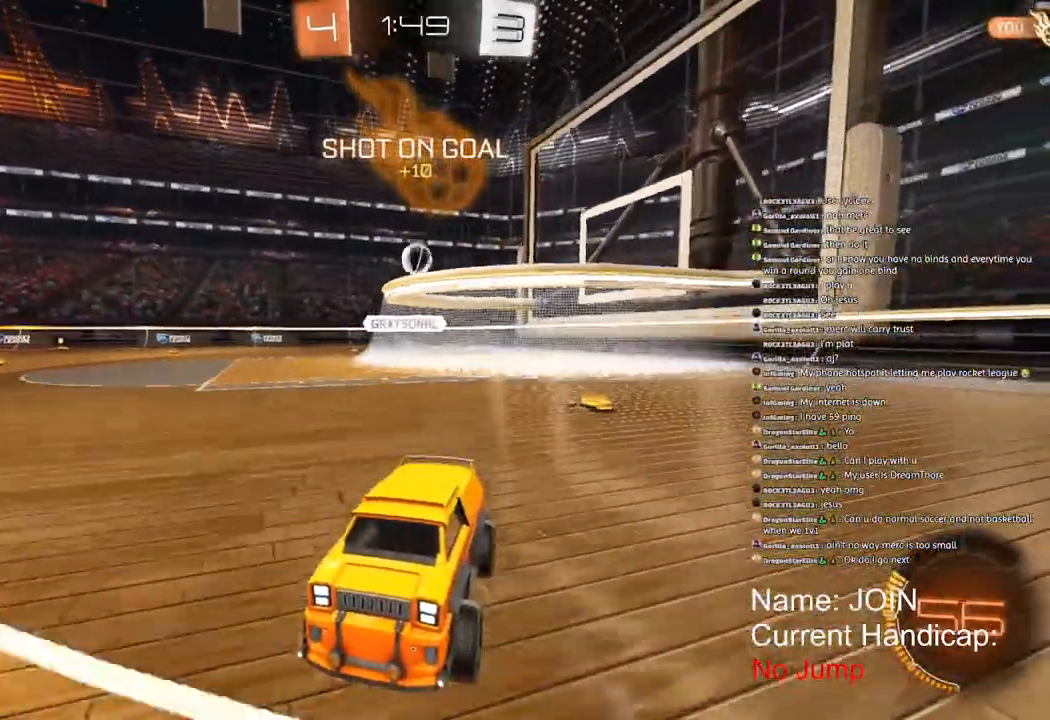
{"buttons": ["R2"], "left_stick": "down-right", "right_stick": "center", "events": []}
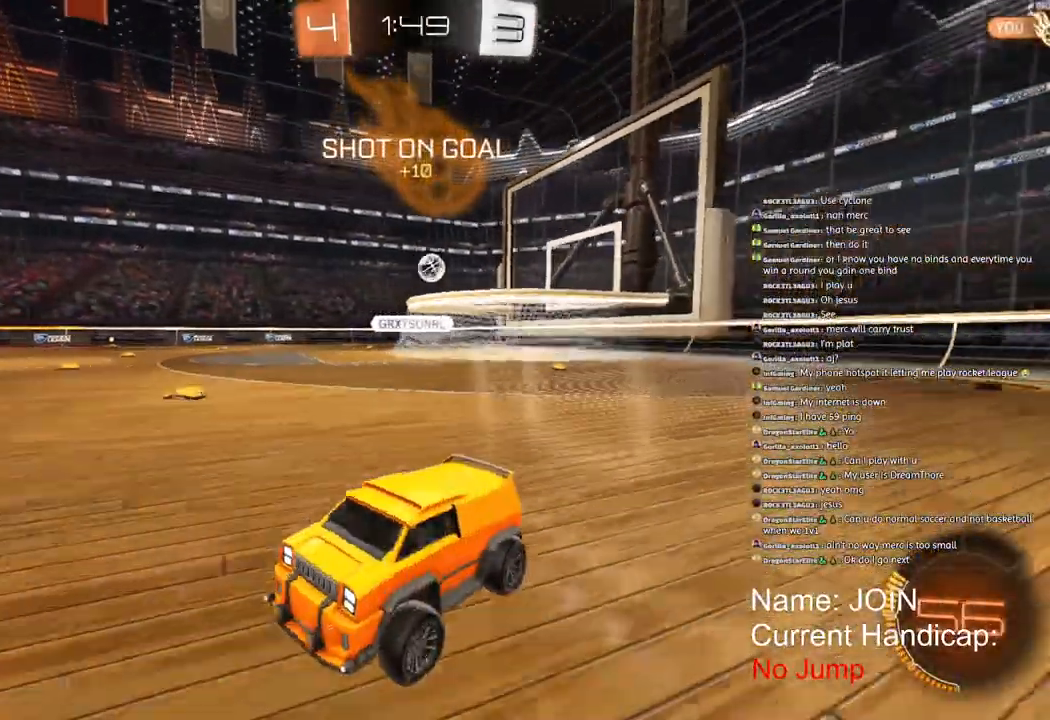
{"buttons": ["L1", "R2"], "left_stick": "right", "right_stick": "down-right", "events": [[117, "L1", "down"], [233, "left_stick", "right"], [450, "right_stick", "down-right"]]}
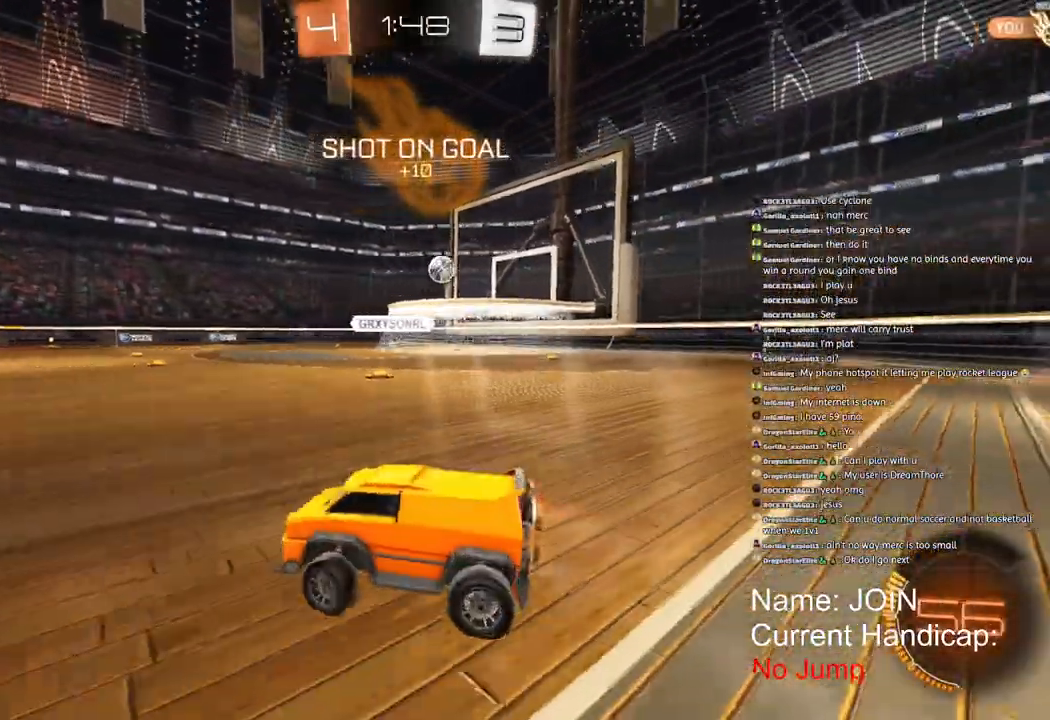
{"buttons": ["L2"], "left_stick": "down-left", "right_stick": "center", "events": [[167, "L1", "up"], [217, "right_stick", "down"], [367, "L2", "down"], [367, "R2", "up"], [400, "left_stick", "down-left"], [500, "right_stick", "center"]]}
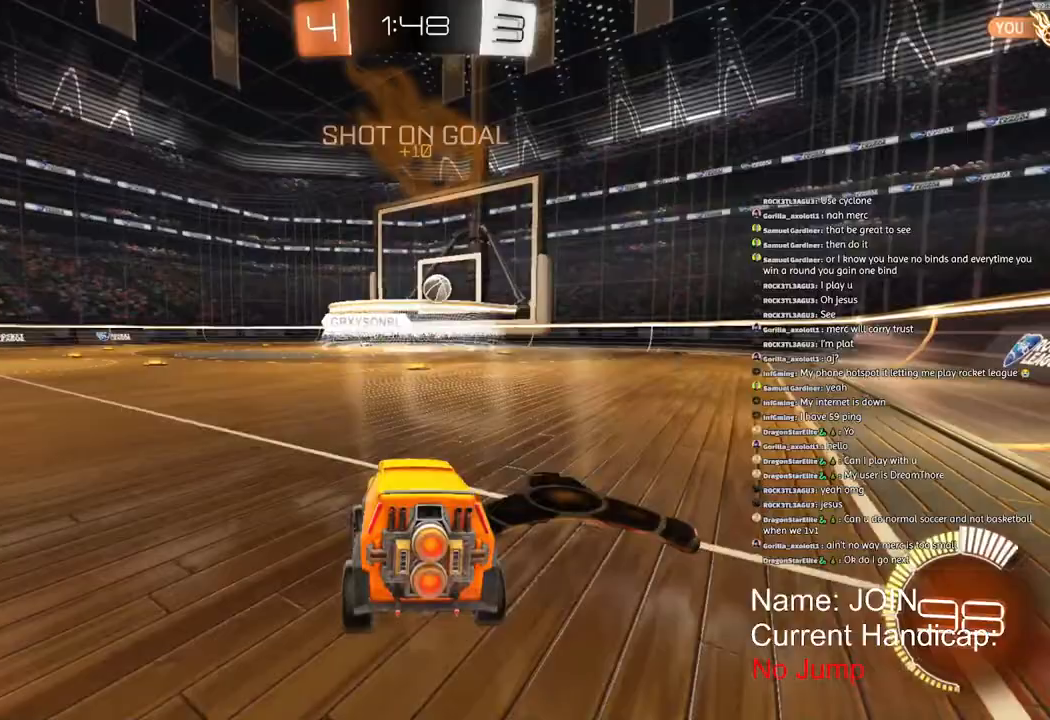
{"buttons": ["R2"], "left_stick": "right", "right_stick": "center", "events": [[150, "L2", "up"], [183, "R2", "down"], [217, "left_stick", "right"]]}
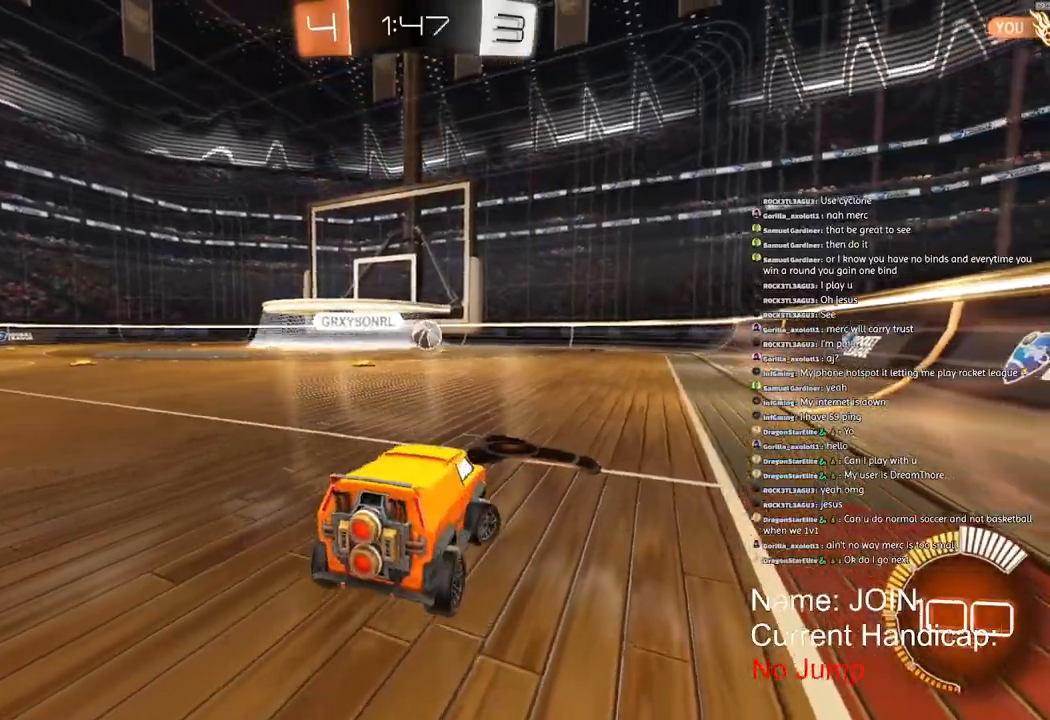
{"buttons": ["R1", "R2"], "left_stick": "up-right", "right_stick": "center", "events": [[200, "left_stick", "up-right"], [250, "R1", "down"]]}
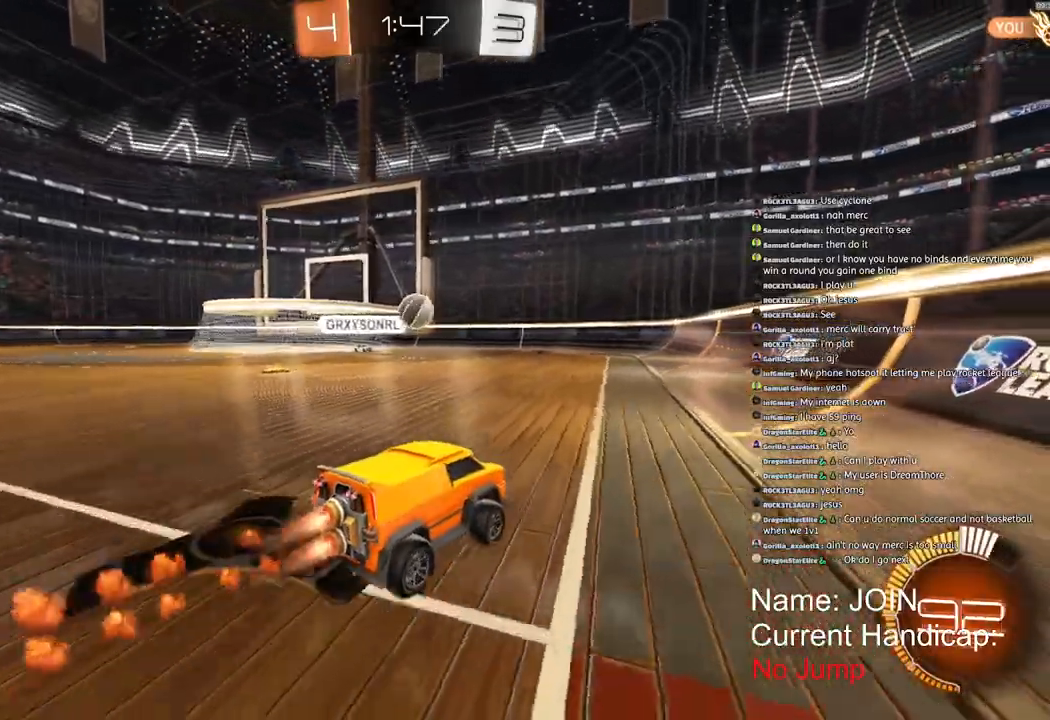
{"buttons": ["L2"], "left_stick": "center", "right_stick": "center", "events": [[17, "left_stick", "left"], [267, "L2", "down"], [267, "R1", "up"], [283, "R2", "up"], [433, "left_stick", "center"]]}
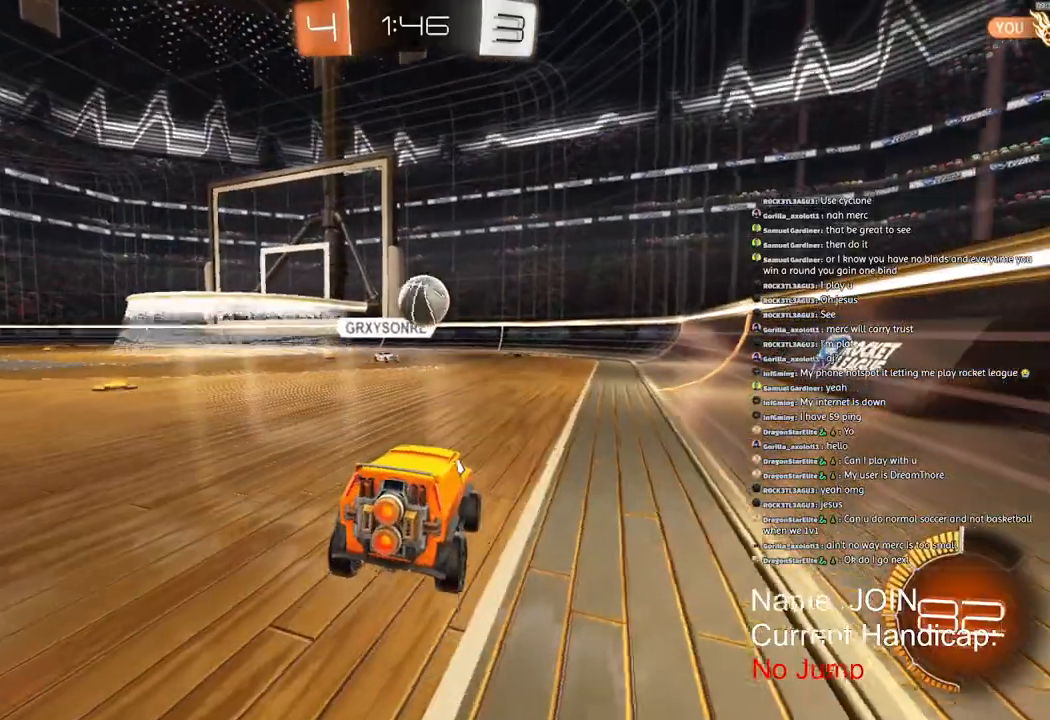
{"buttons": ["L2"], "left_stick": "left", "right_stick": "center", "events": [[467, "left_stick", "left"]]}
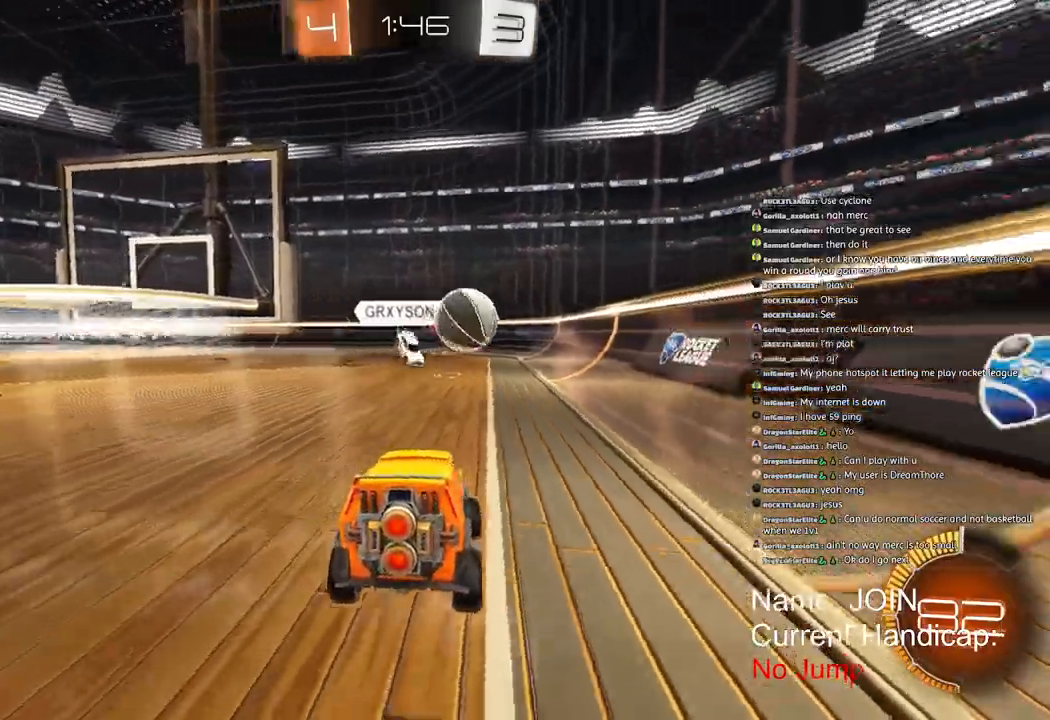
{"buttons": ["L2"], "left_stick": "down-left", "right_stick": "center", "events": [[200, "left_stick", "down-left"]]}
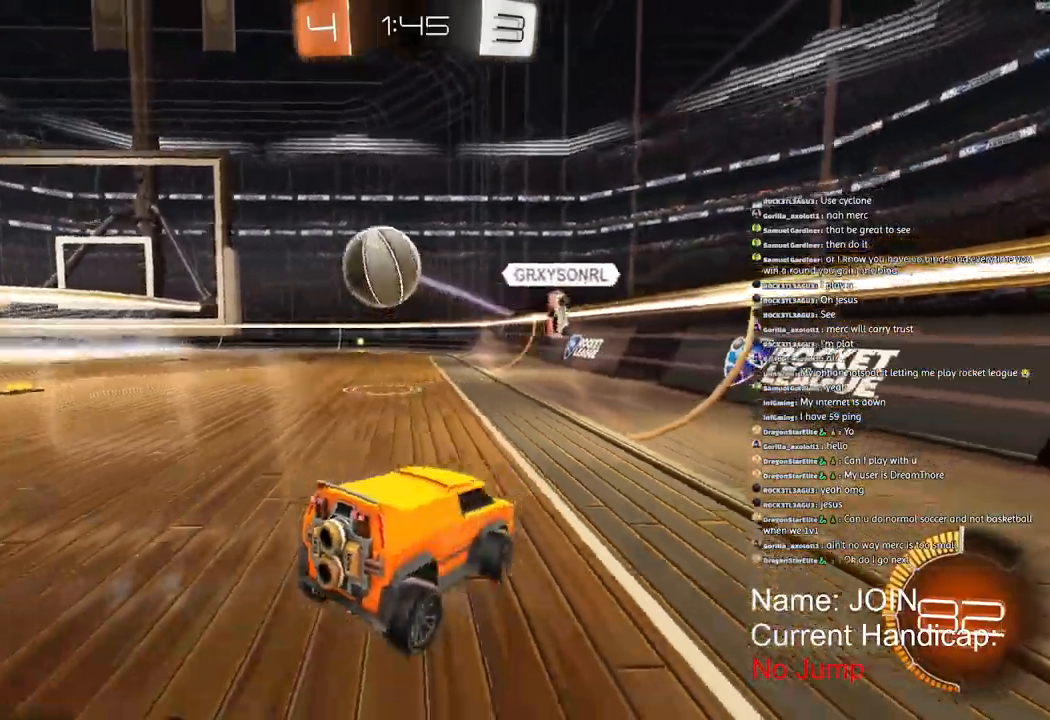
{"buttons": ["L2"], "left_stick": "down-left", "right_stick": "center", "events": []}
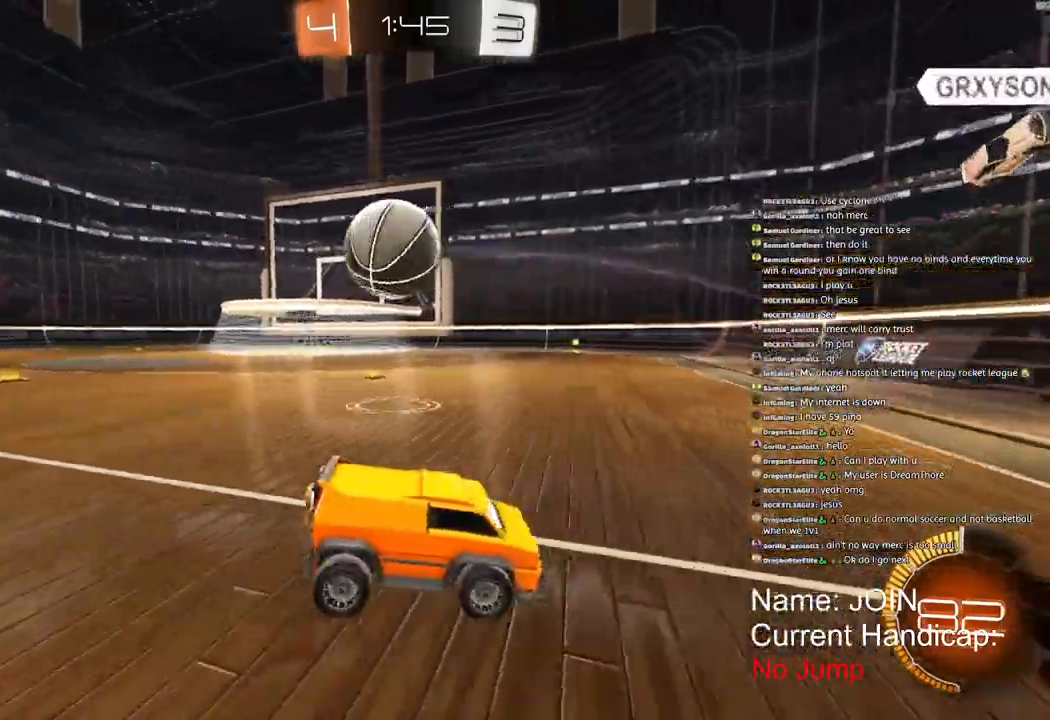
{"buttons": ["L2"], "left_stick": "down-left", "right_stick": "center", "events": []}
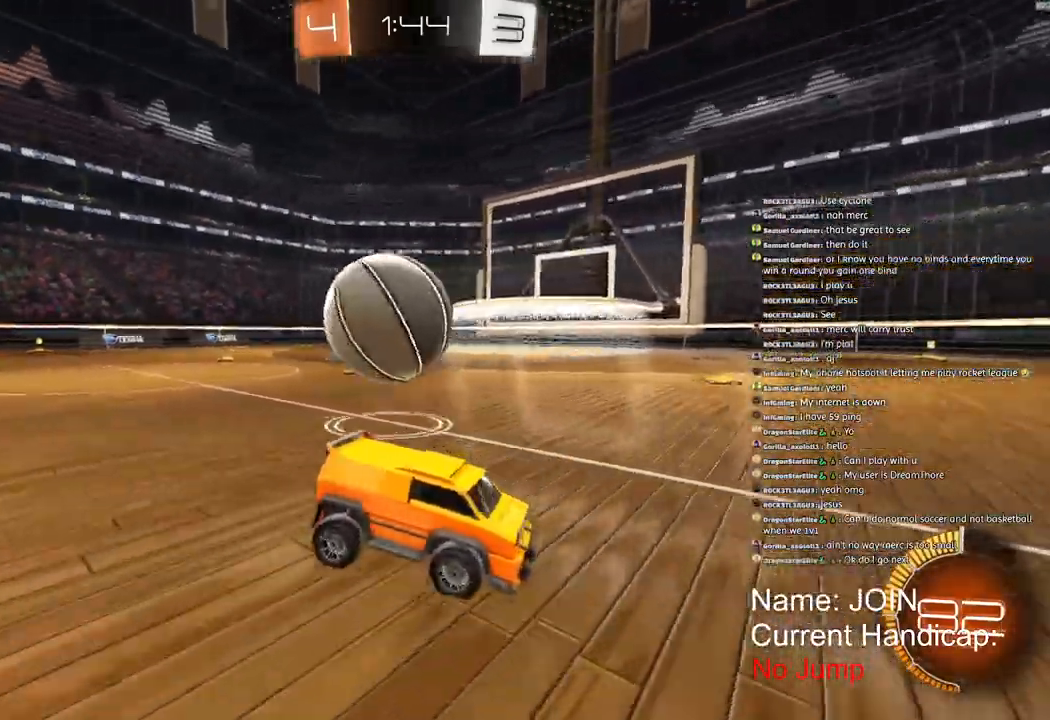
{"buttons": ["L2"], "left_stick": "right", "right_stick": "center", "events": [[300, "left_stick", "right"]]}
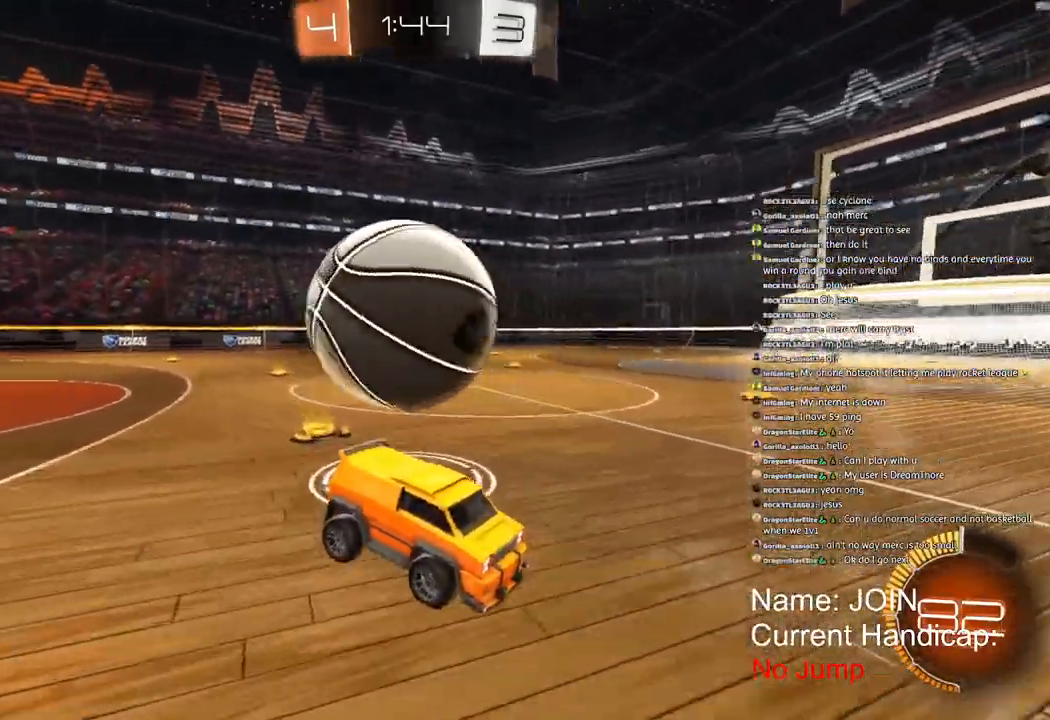
{"buttons": ["L2"], "left_stick": "right", "right_stick": "center", "events": [[183, "TRIANGLE", "down"], [267, "TRIANGLE", "up"]]}
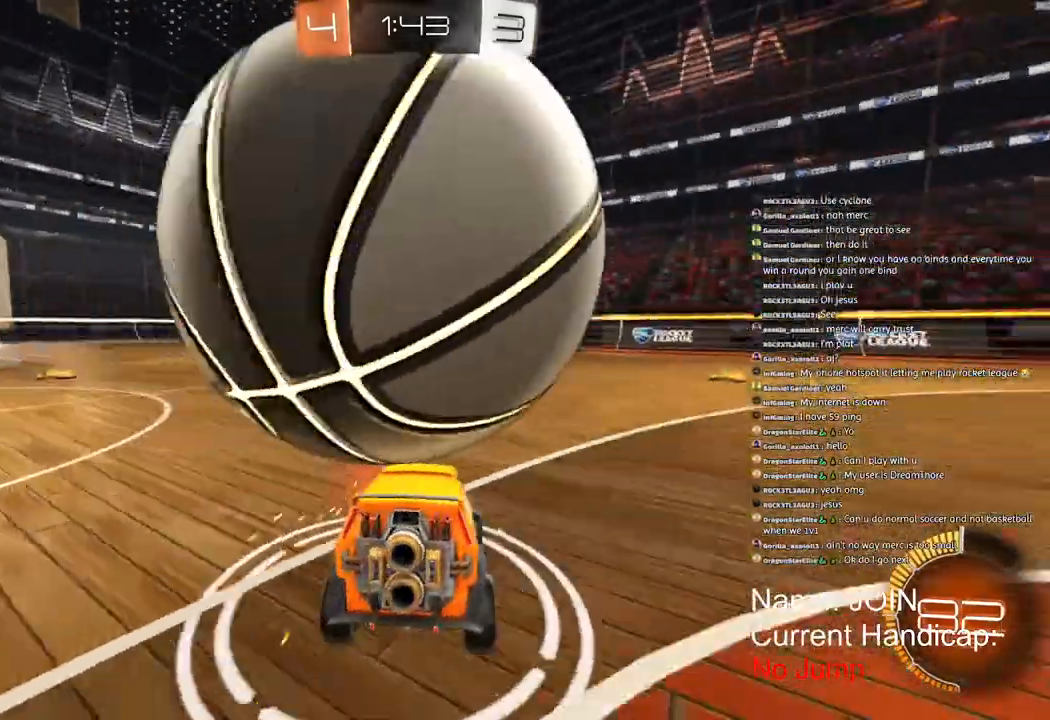
{"buttons": ["L2"], "left_stick": "right", "right_stick": "center", "events": []}